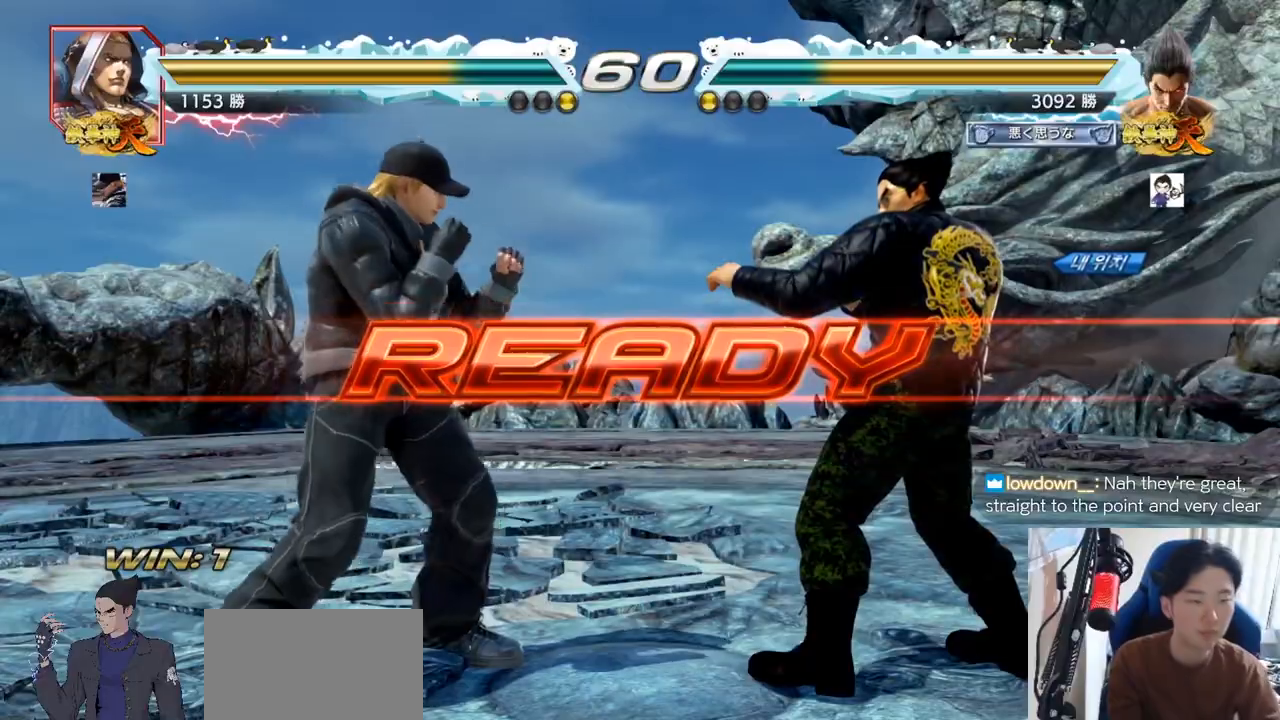
Gameplay with a controller (arcade stick); each line is a JSON object with the inputs held at the frame after it. "events" lists button and stick changes between this image and that frame as [ms after this image, input, new state], when the widget could be followed in between. Not read: L3 R3.
{"buttons": ["SQUARE", "TRIANGLE"], "left_stick": "center", "events": [[167, "TRIANGLE", "down"], [184, "SQUARE", "down"], [267, "SQUARE", "up"], [267, "TRIANGLE", "up"], [350, "TRIANGLE", "down"], [384, "SQUARE", "down"], [401, "left_stick", "down"], [451, "SQUARE", "up"], [467, "TRIANGLE", "up"], [484, "SQUARE", "down"], [501, "TRIANGLE", "down"], [501, "left_stick", "center"]]}
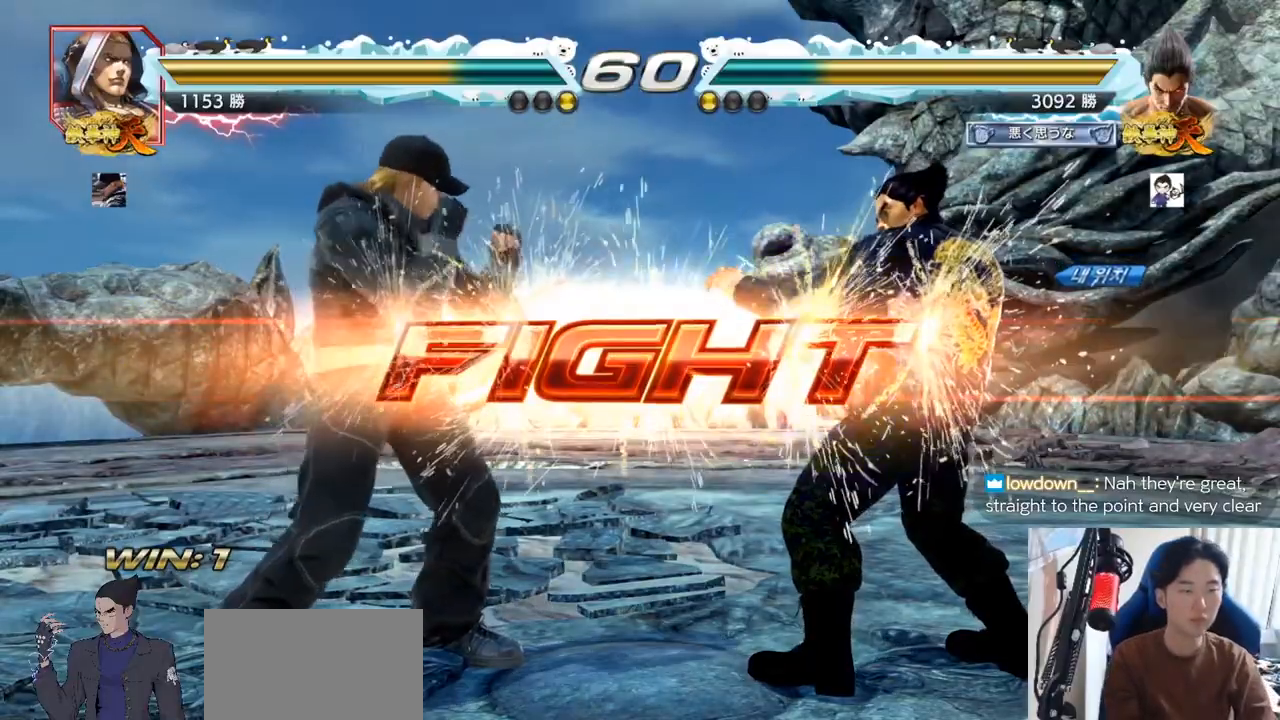
{"buttons": [], "left_stick": "right", "events": [[133, "SQUARE", "up"], [216, "TRIANGLE", "up"], [233, "left_stick", "right"], [283, "left_stick", "center"], [333, "left_stick", "right"]]}
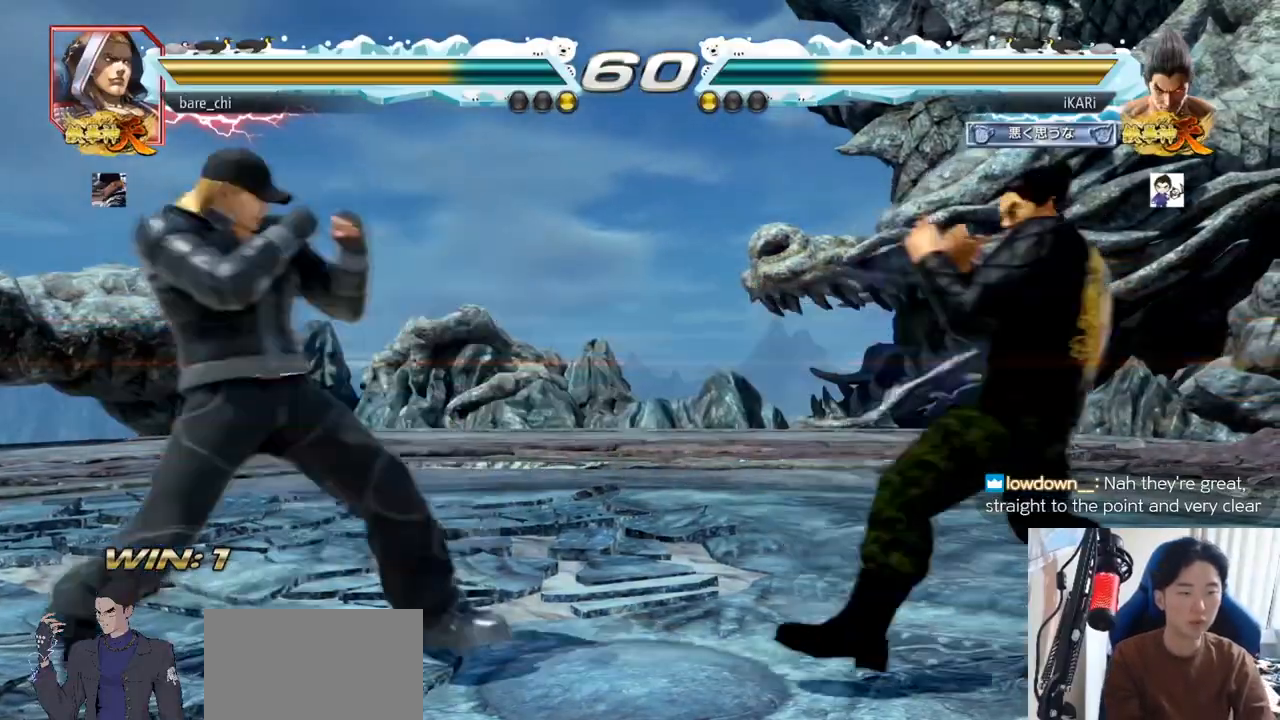
{"buttons": [], "left_stick": "center", "events": [[100, "left_stick", "center"], [234, "left_stick", "down"], [350, "left_stick", "left"], [501, "left_stick", "center"]]}
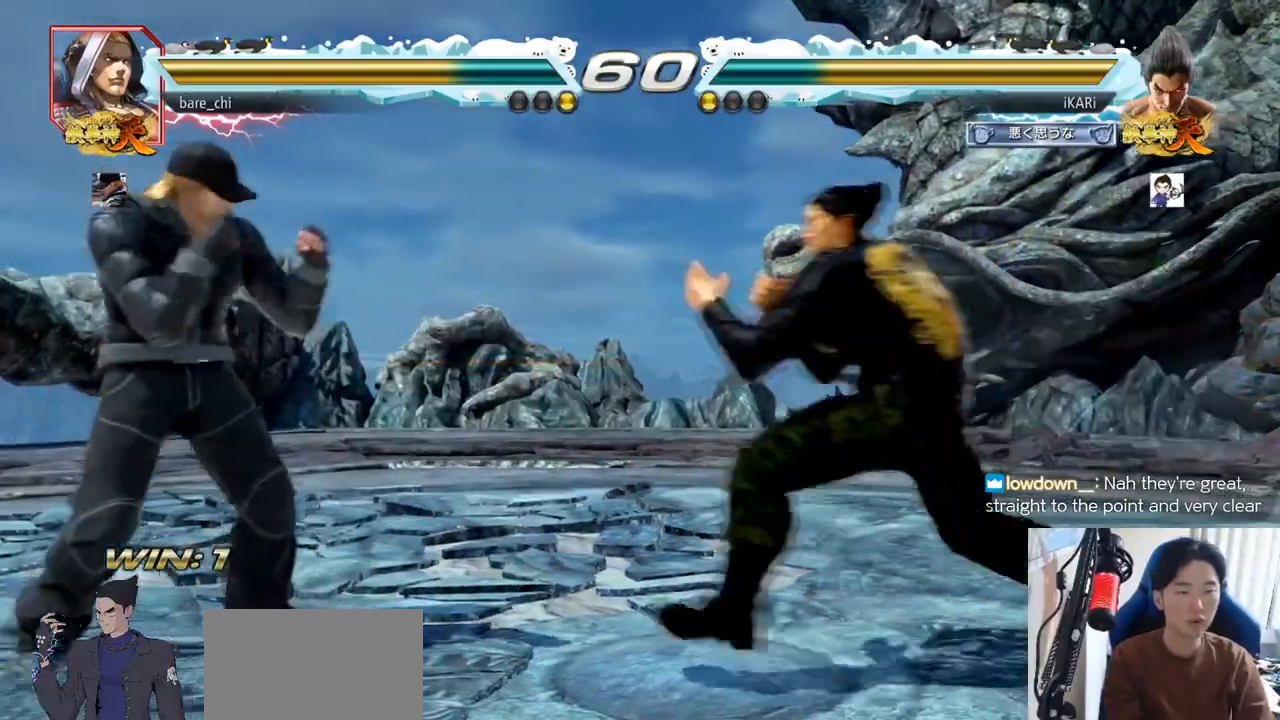
{"buttons": [], "left_stick": "right", "events": [[66, "left_stick", "right"], [150, "left_stick", "down"], [467, "left_stick", "right"]]}
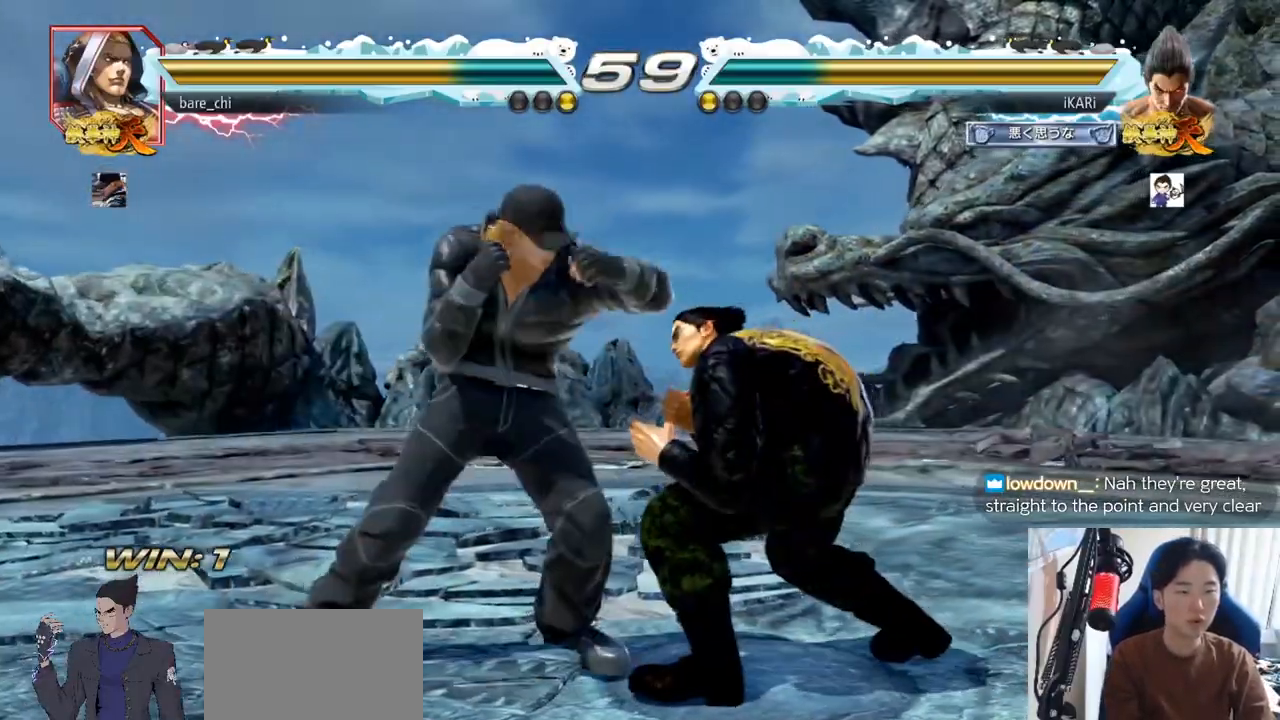
{"buttons": [], "left_stick": "right", "events": [[184, "left_stick", "center"], [367, "left_stick", "right"], [401, "CROSS", "down"], [417, "CROSS", "up"]]}
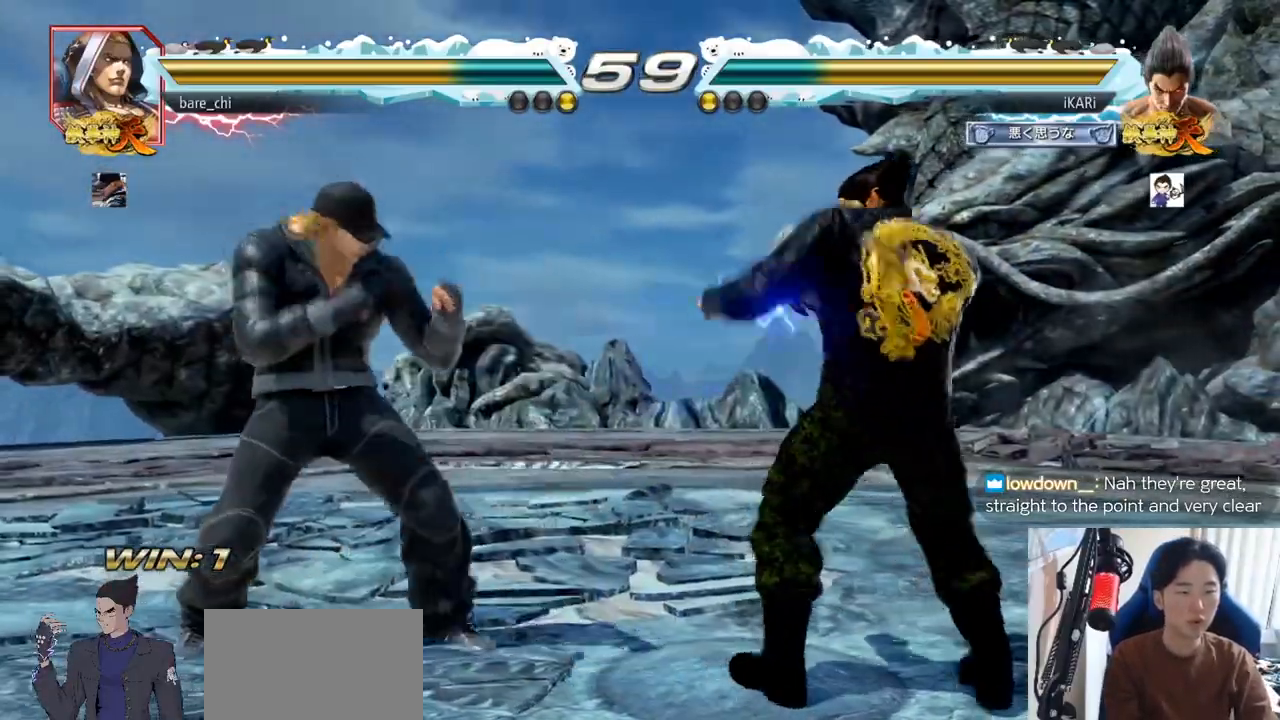
{"buttons": [], "left_stick": "center", "events": [[116, "left_stick", "center"]]}
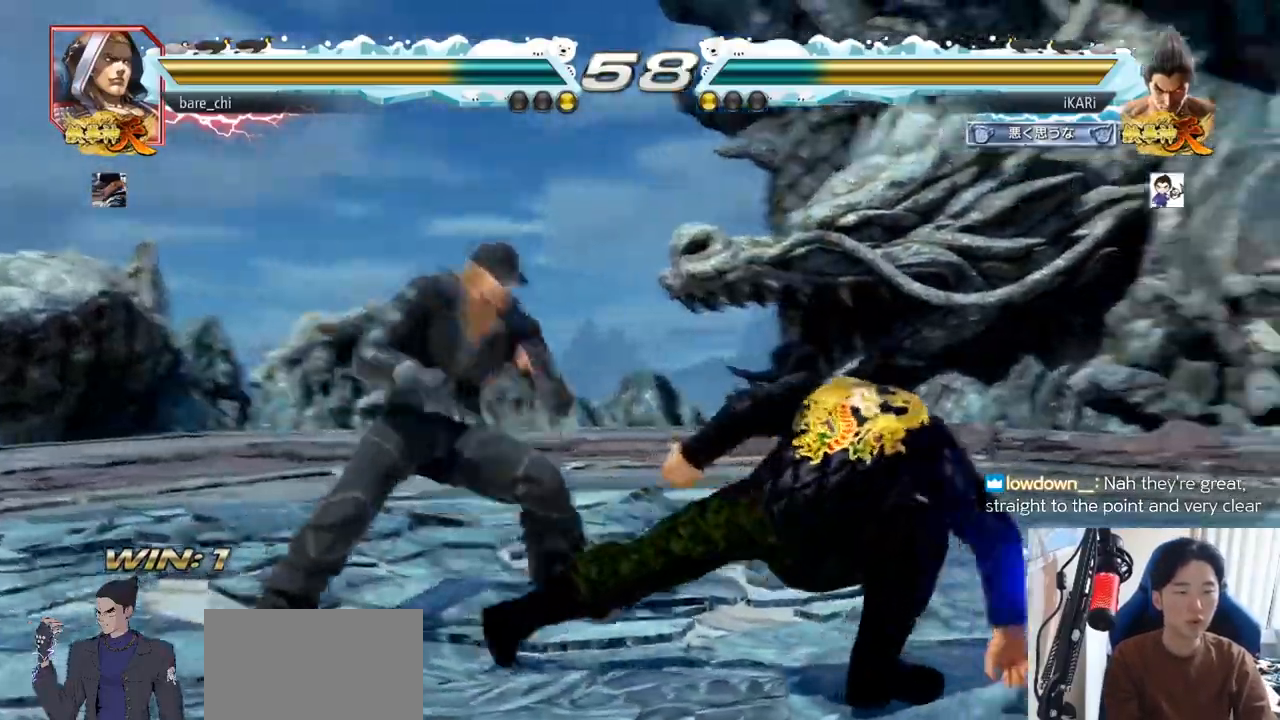
{"buttons": [], "left_stick": "right", "events": [[84, "left_stick", "right"]]}
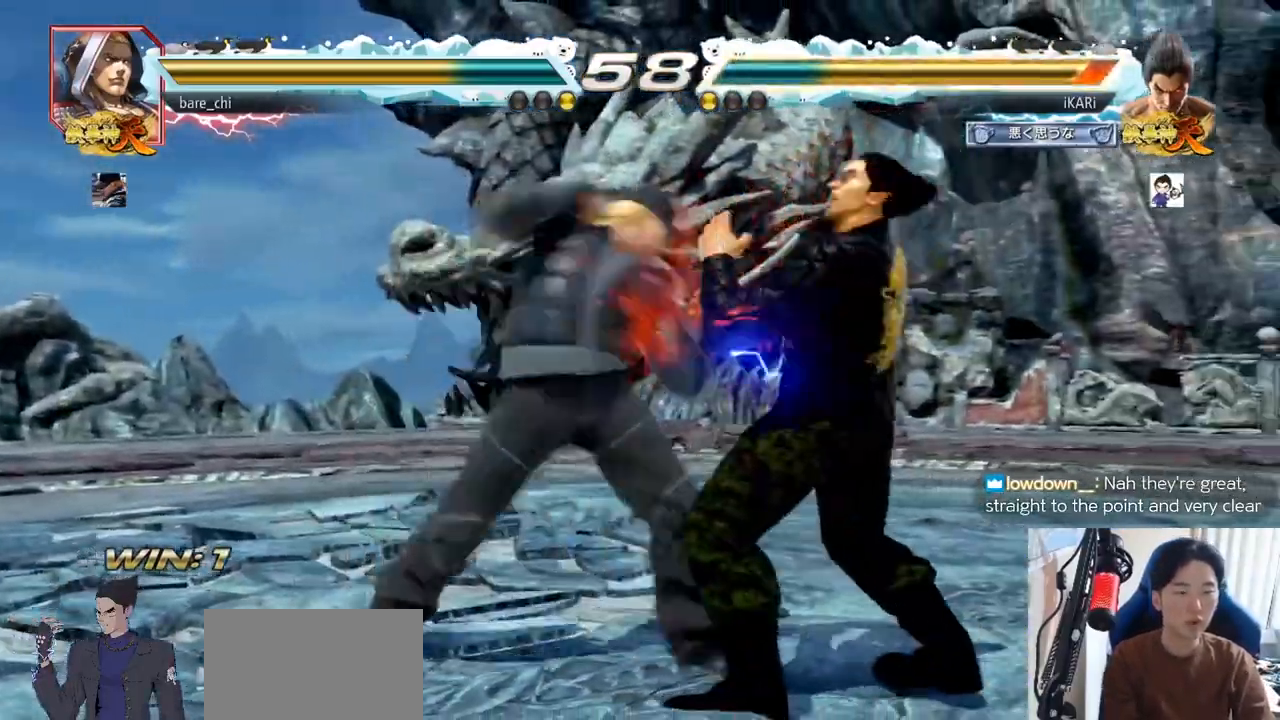
{"buttons": [], "left_stick": "right", "events": [[350, "left_stick", "center"], [483, "left_stick", "right"]]}
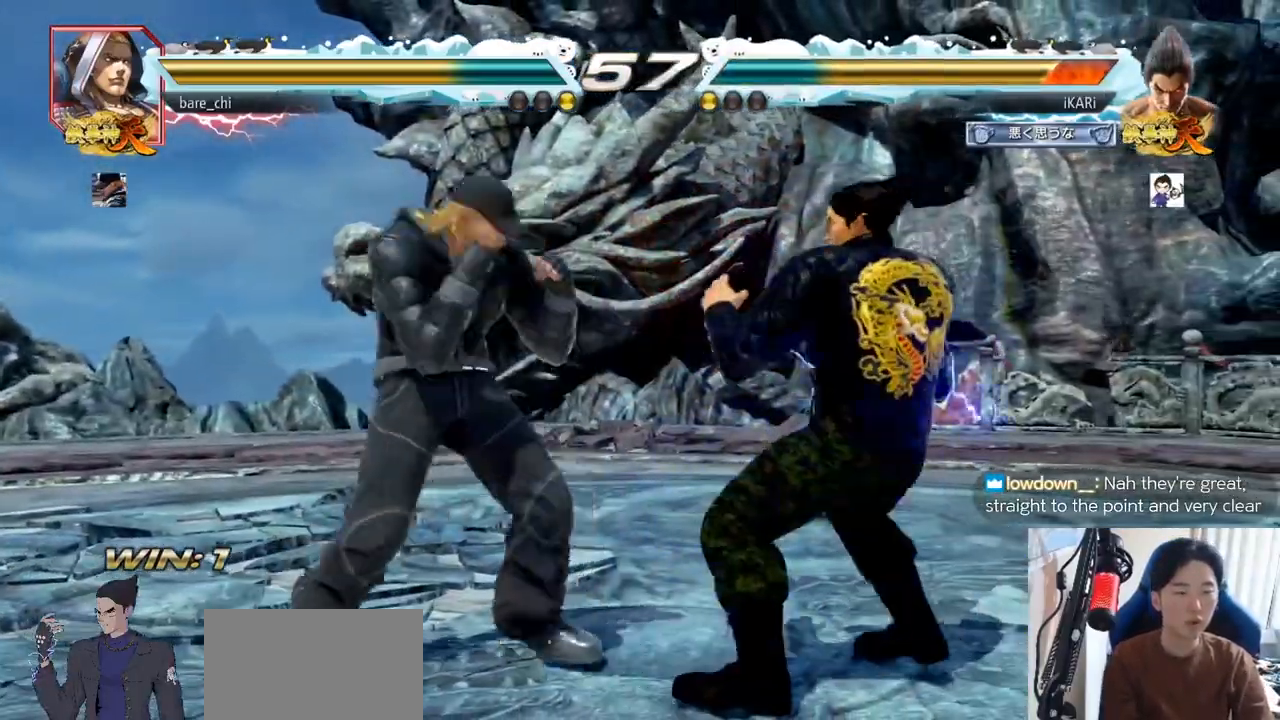
{"buttons": [], "left_stick": "center", "events": [[33, "left_stick", "center"], [84, "left_stick", "right"], [451, "left_stick", "center"]]}
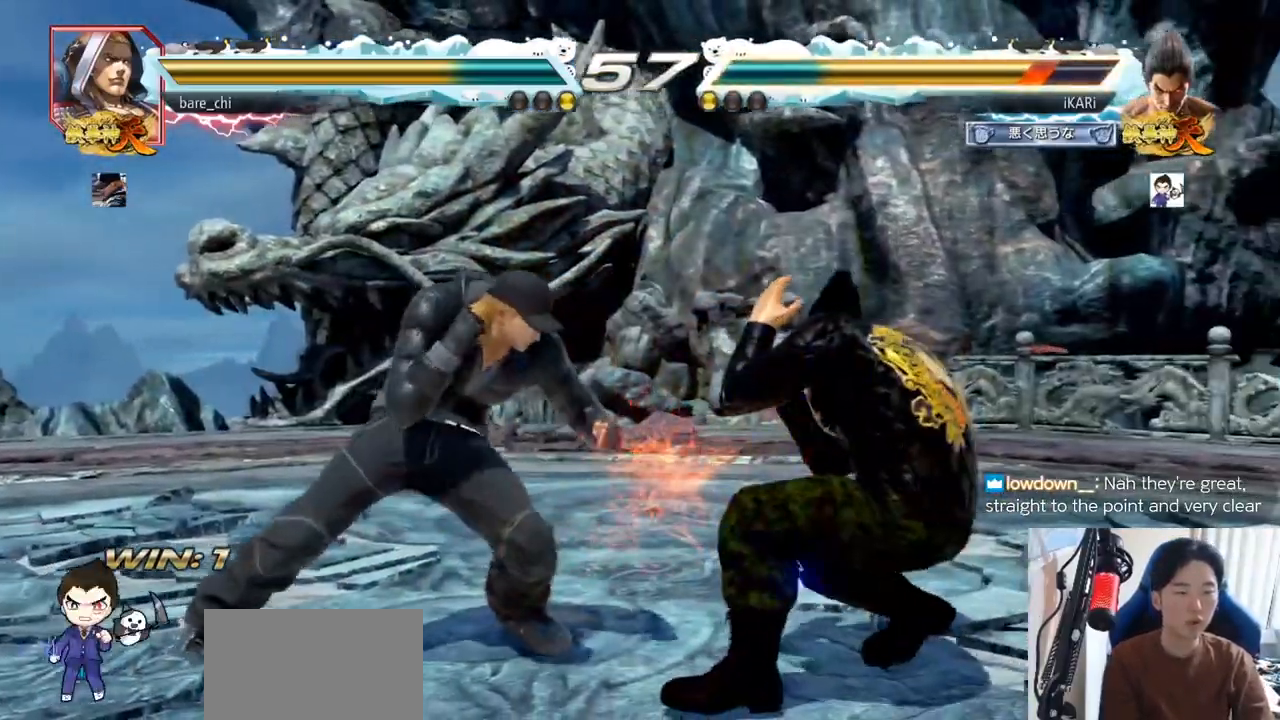
{"buttons": [], "left_stick": "right", "events": [[383, "left_stick", "right"]]}
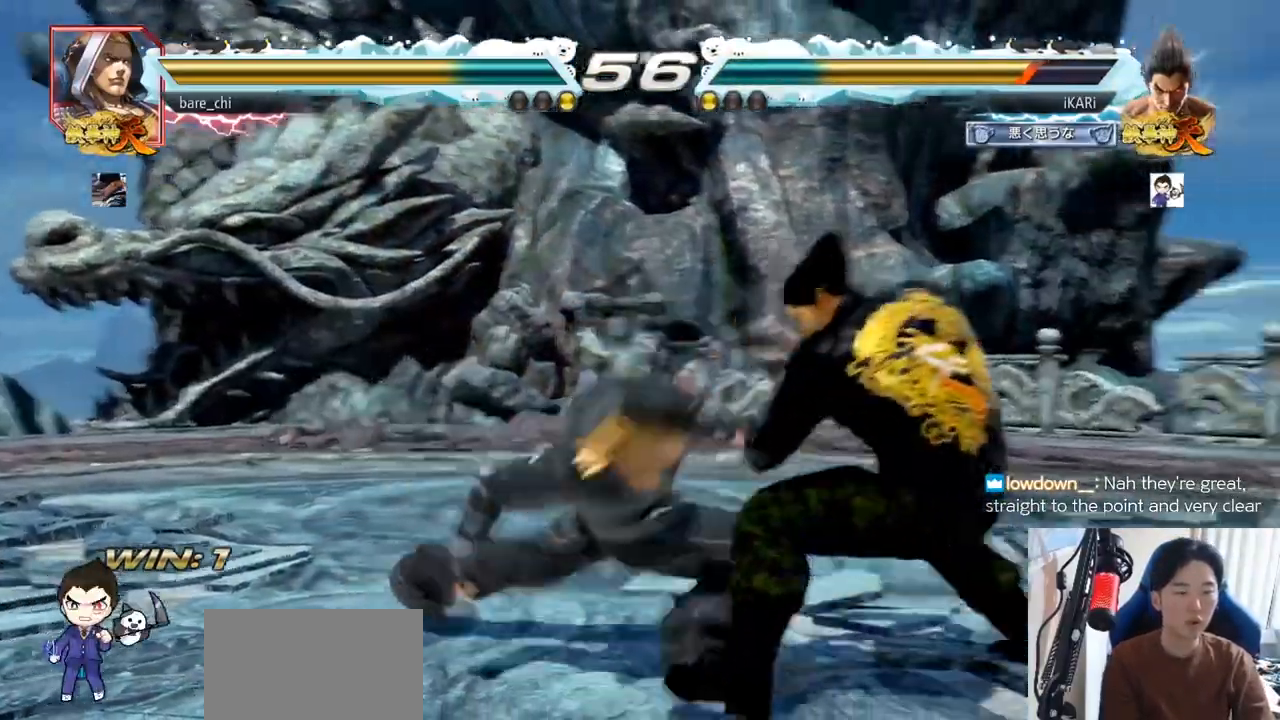
{"buttons": [], "left_stick": "left", "events": [[334, "left_stick", "center"], [384, "left_stick", "down"], [434, "left_stick", "center"], [501, "left_stick", "left"]]}
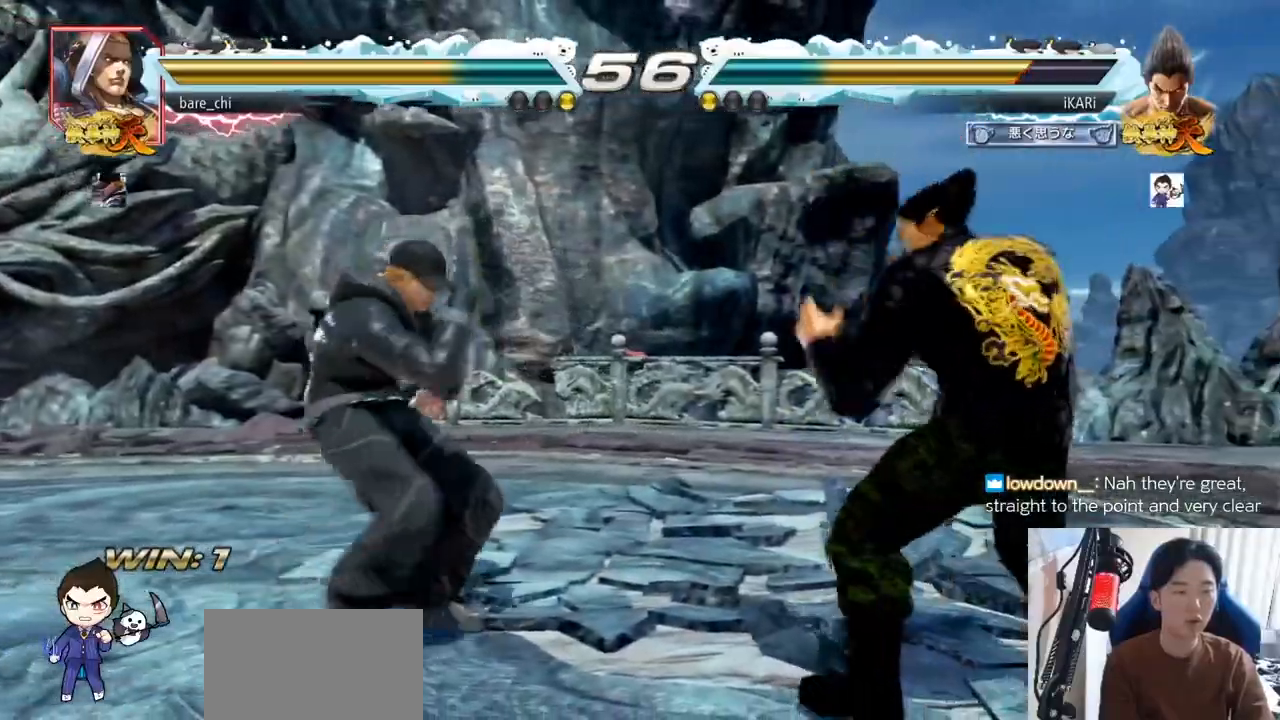
{"buttons": [], "left_stick": "center", "events": [[66, "left_stick", "down"], [150, "left_stick", "center"], [233, "CIRCLE", "down"], [300, "CIRCLE", "up"]]}
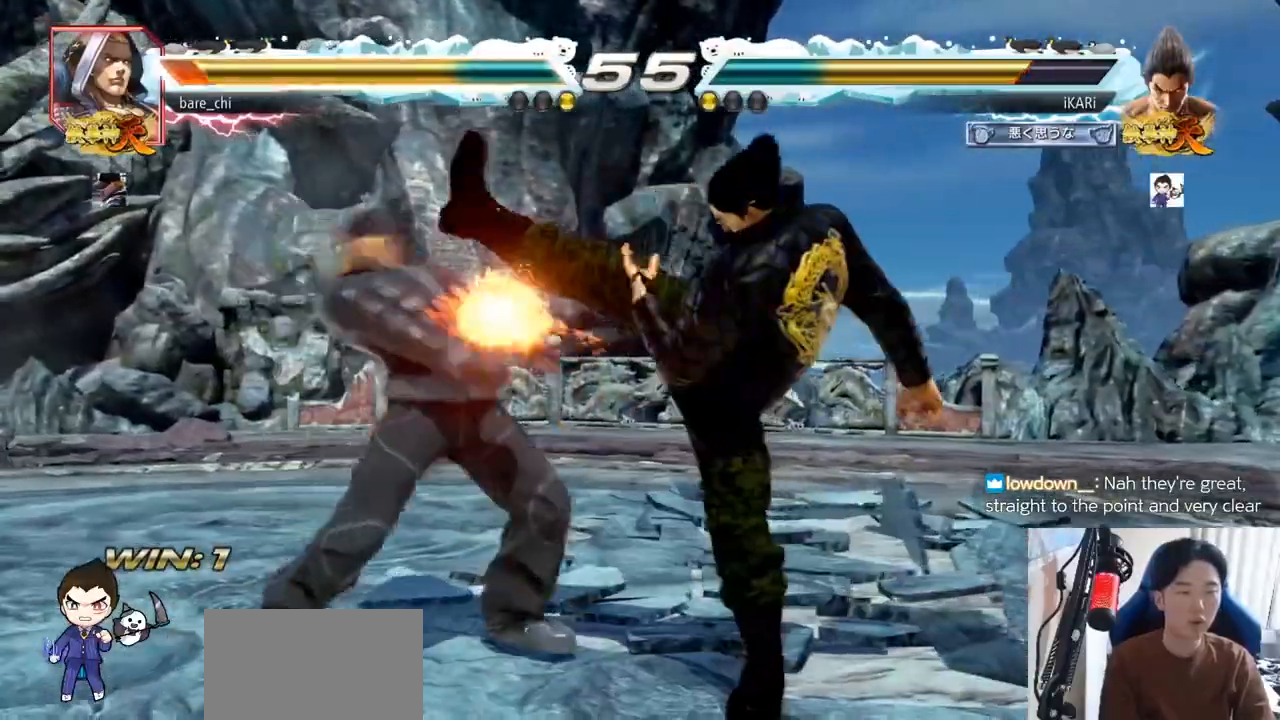
{"buttons": [], "left_stick": "left", "events": [[267, "left_stick", "left"], [334, "left_stick", "center"], [451, "left_stick", "left"]]}
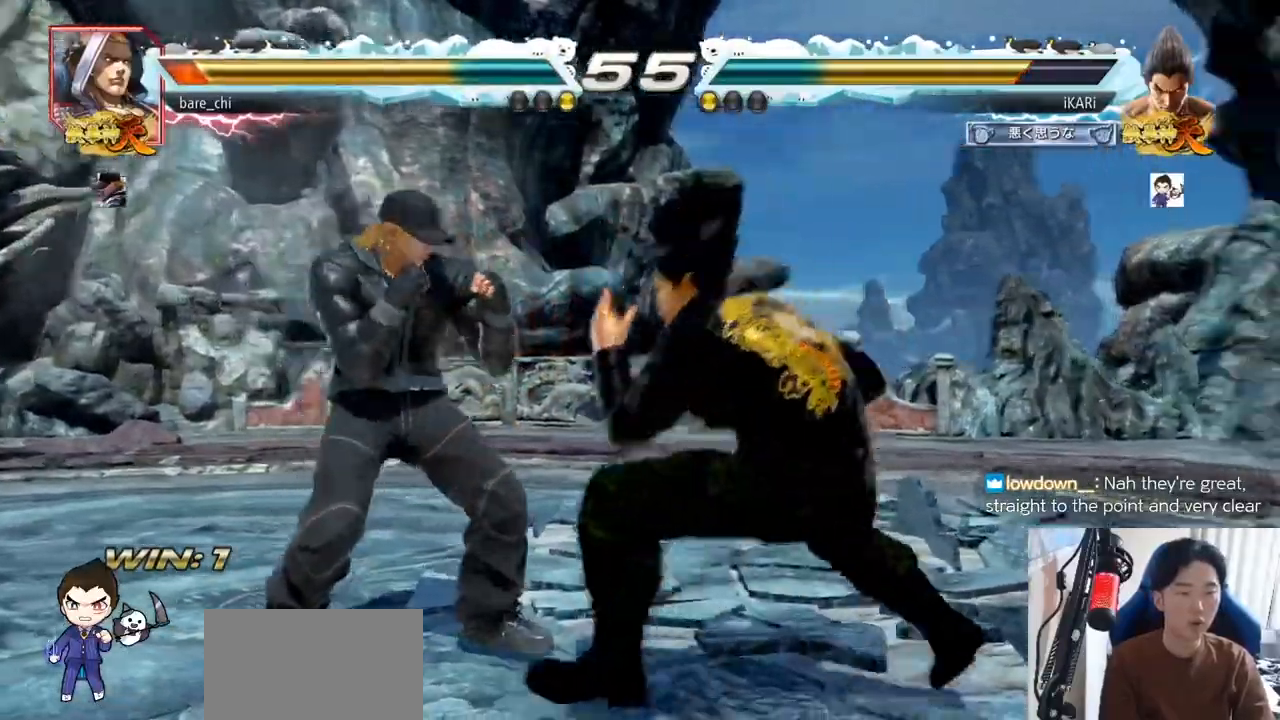
{"buttons": [], "left_stick": "left", "events": [[16, "CROSS", "down"], [83, "CROSS", "up"], [100, "TRIANGLE", "down"], [166, "TRIANGLE", "up"], [166, "left_stick", "center"], [267, "left_stick", "left"]]}
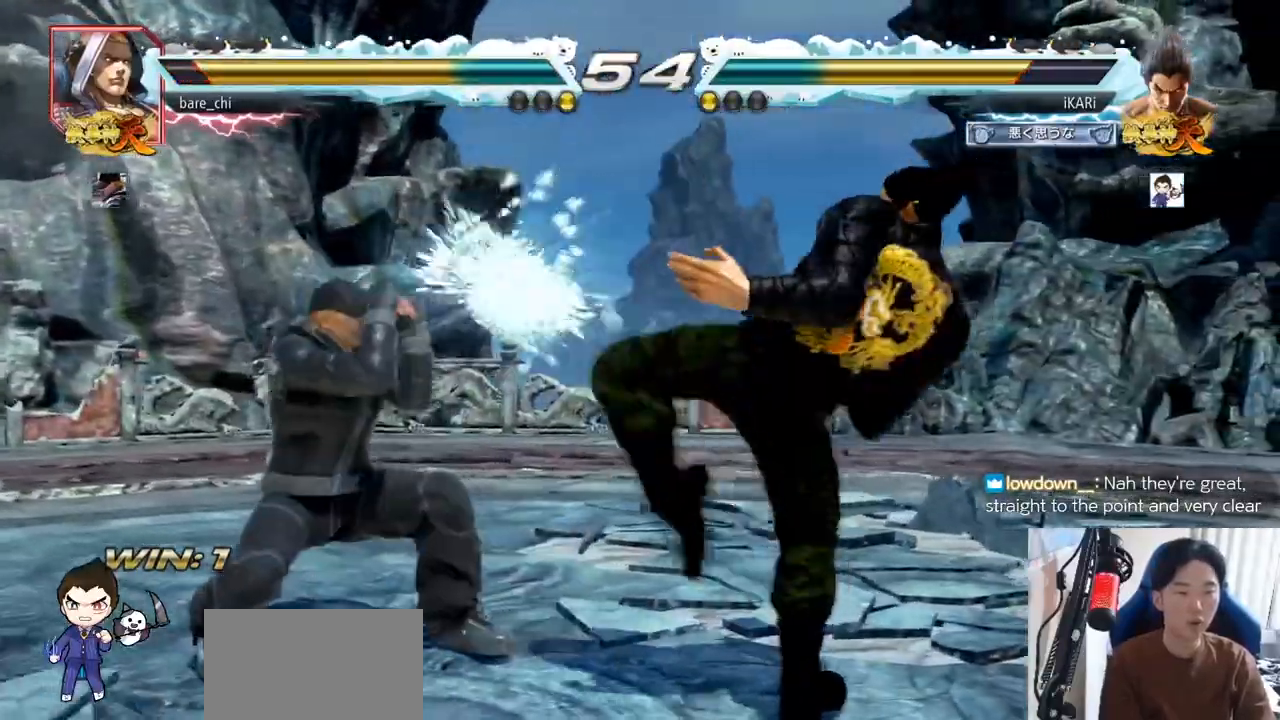
{"buttons": [], "left_stick": "right", "events": [[250, "left_stick", "center"], [300, "left_stick", "right"], [350, "left_stick", "center"], [417, "left_stick", "right"]]}
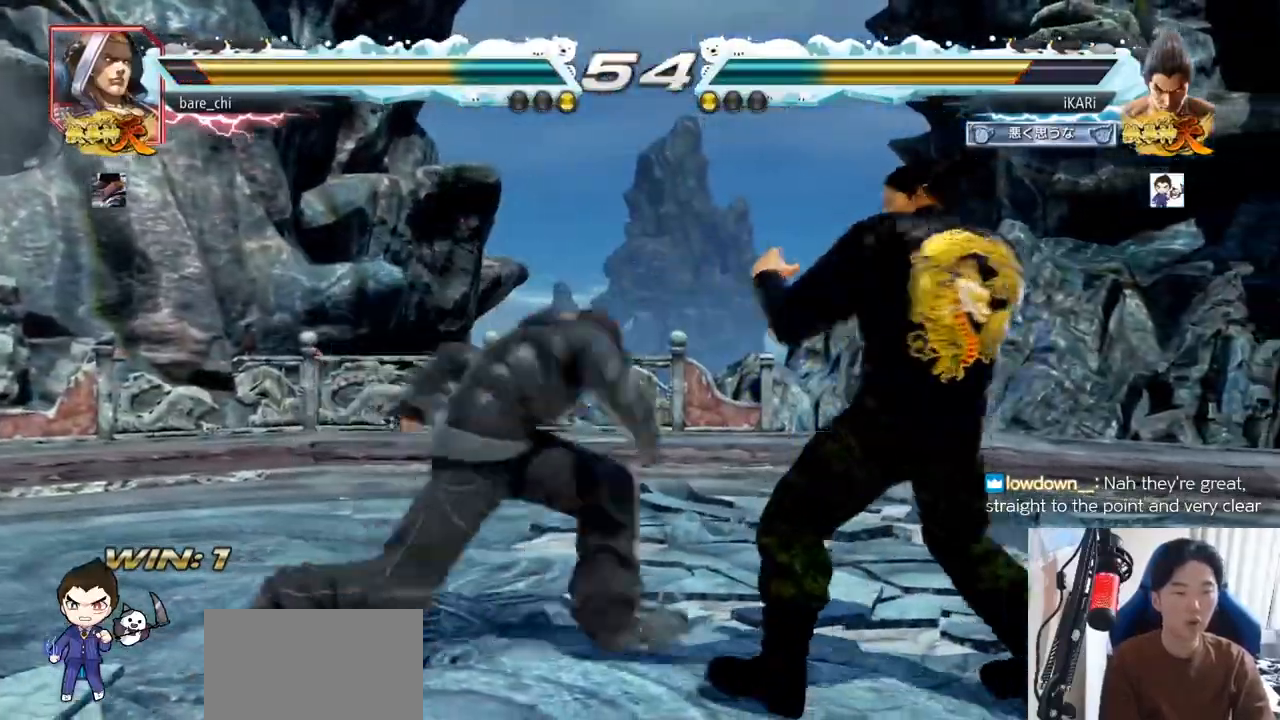
{"buttons": [], "left_stick": "down-left", "events": [[350, "left_stick", "center"], [483, "left_stick", "down-left"]]}
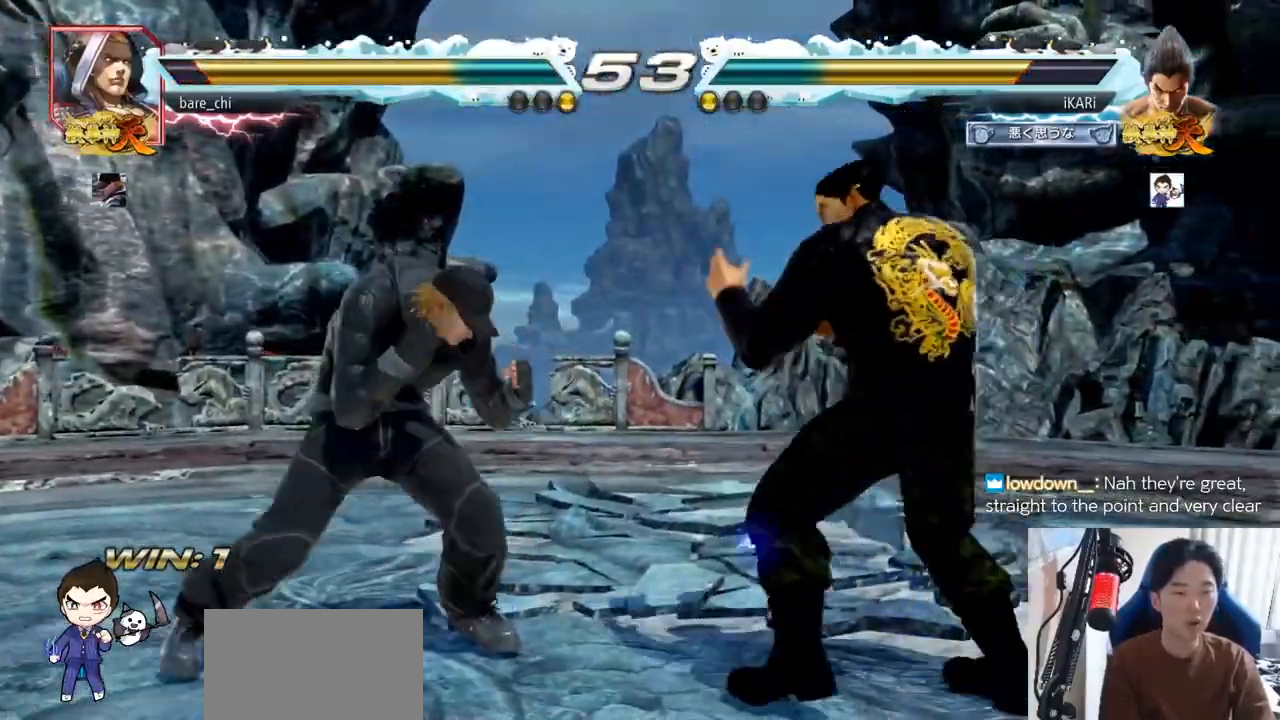
{"buttons": [], "left_stick": "down-left", "events": [[33, "CIRCLE", "down"], [67, "CIRCLE", "up"], [117, "SQUARE", "down"], [134, "SQUARE", "up"], [167, "SQUARE", "down"], [234, "SQUARE", "up"], [267, "SQUARE", "down"], [334, "SQUARE", "up"], [384, "SQUARE", "down"], [467, "SQUARE", "up"]]}
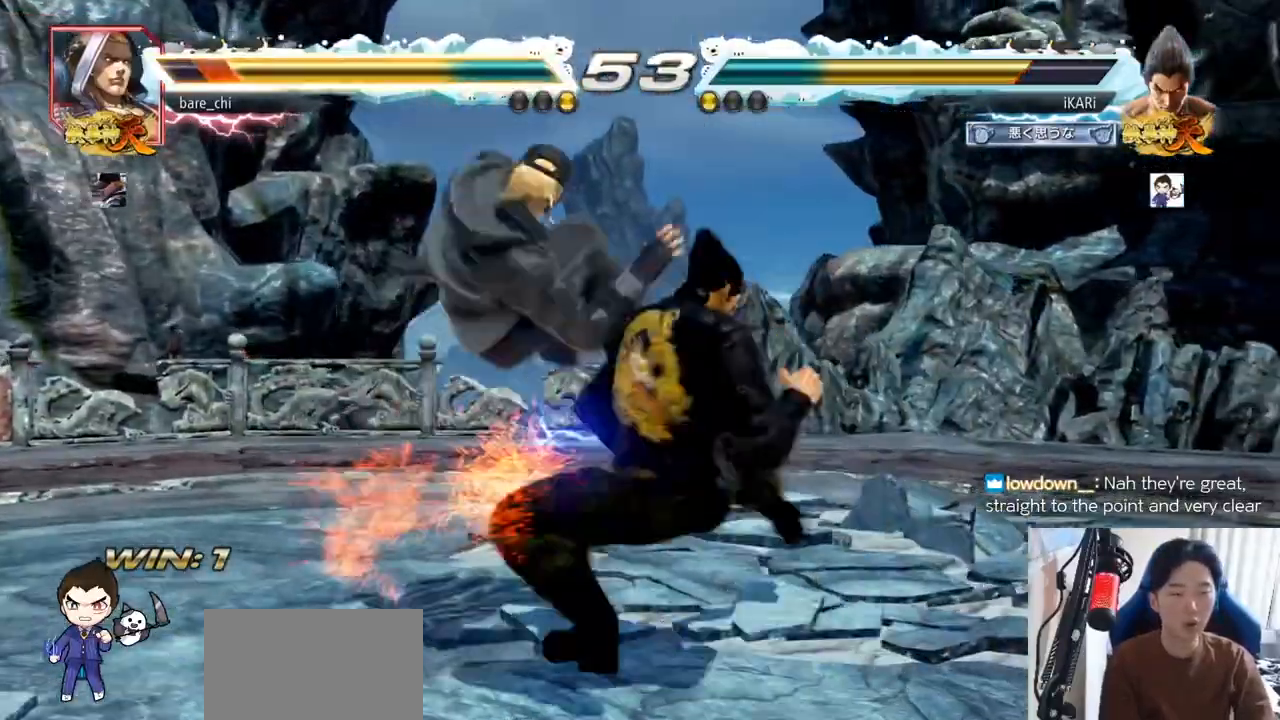
{"buttons": [], "left_stick": "center", "events": [[66, "TRIANGLE", "down"], [116, "TRIANGLE", "up"], [116, "left_stick", "center"], [150, "TRIANGLE", "down"], [216, "TRIANGLE", "up"], [250, "TRIANGLE", "down"], [333, "TRIANGLE", "up"]]}
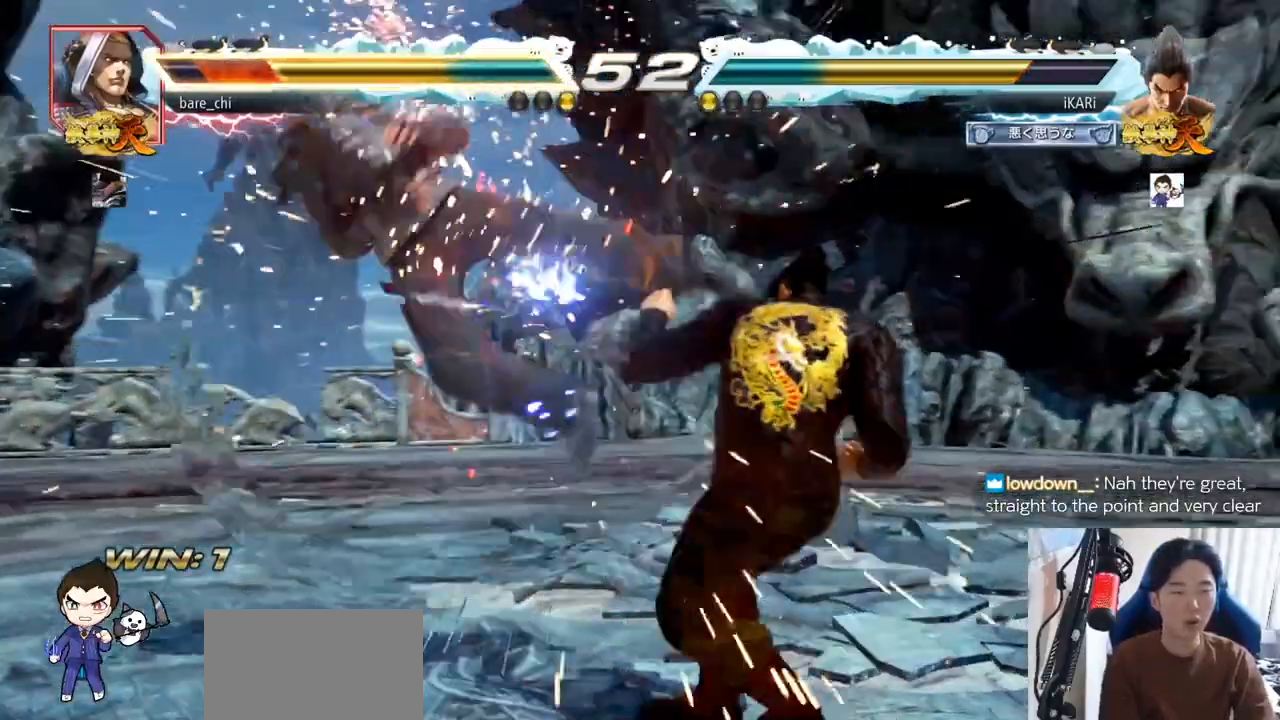
{"buttons": [], "left_stick": "left", "events": [[284, "left_stick", "left"]]}
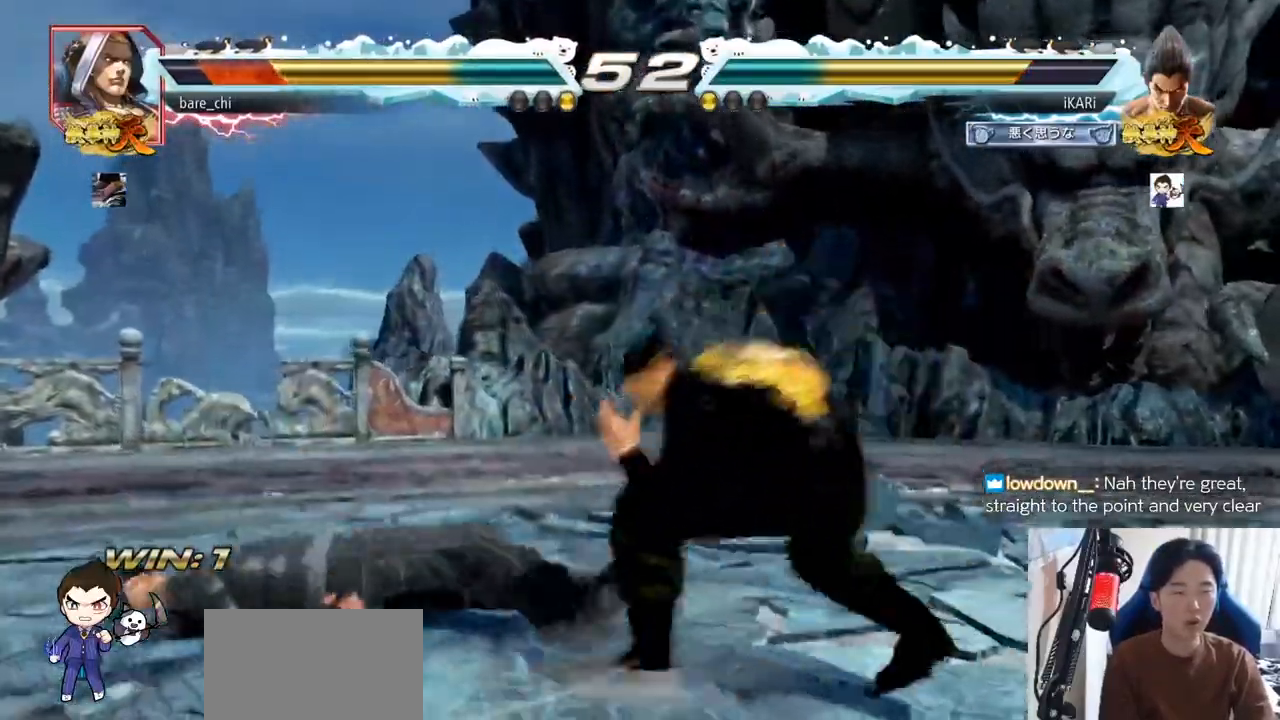
{"buttons": [], "left_stick": "down-left", "events": [[200, "left_stick", "down-left"], [216, "CIRCLE", "down"], [283, "CIRCLE", "up"], [317, "SQUARE", "down"], [333, "SQUARE", "up"], [417, "SQUARE", "down"], [450, "SQUARE", "up"]]}
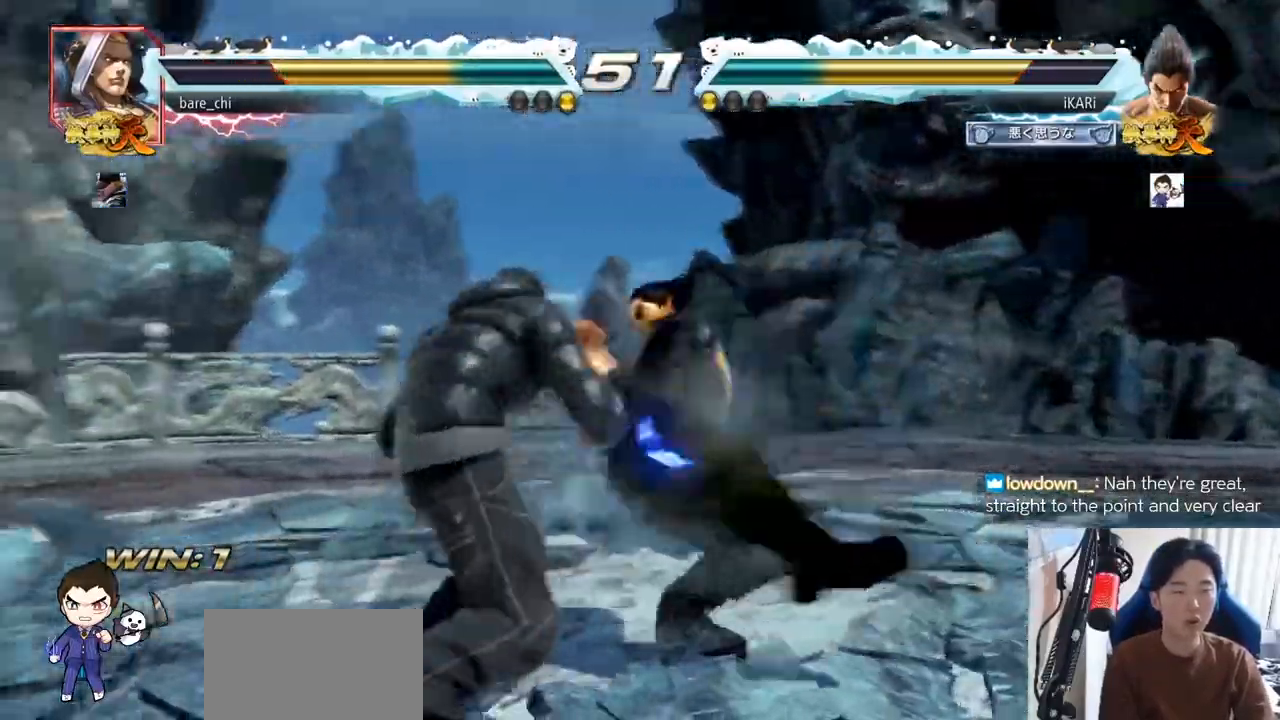
{"buttons": [], "left_stick": "center", "events": [[17, "SQUARE", "down"], [84, "SQUARE", "up"], [250, "left_stick", "center"], [300, "TRIANGLE", "down"], [334, "TRIANGLE", "up"], [384, "TRIANGLE", "down"], [434, "TRIANGLE", "up"]]}
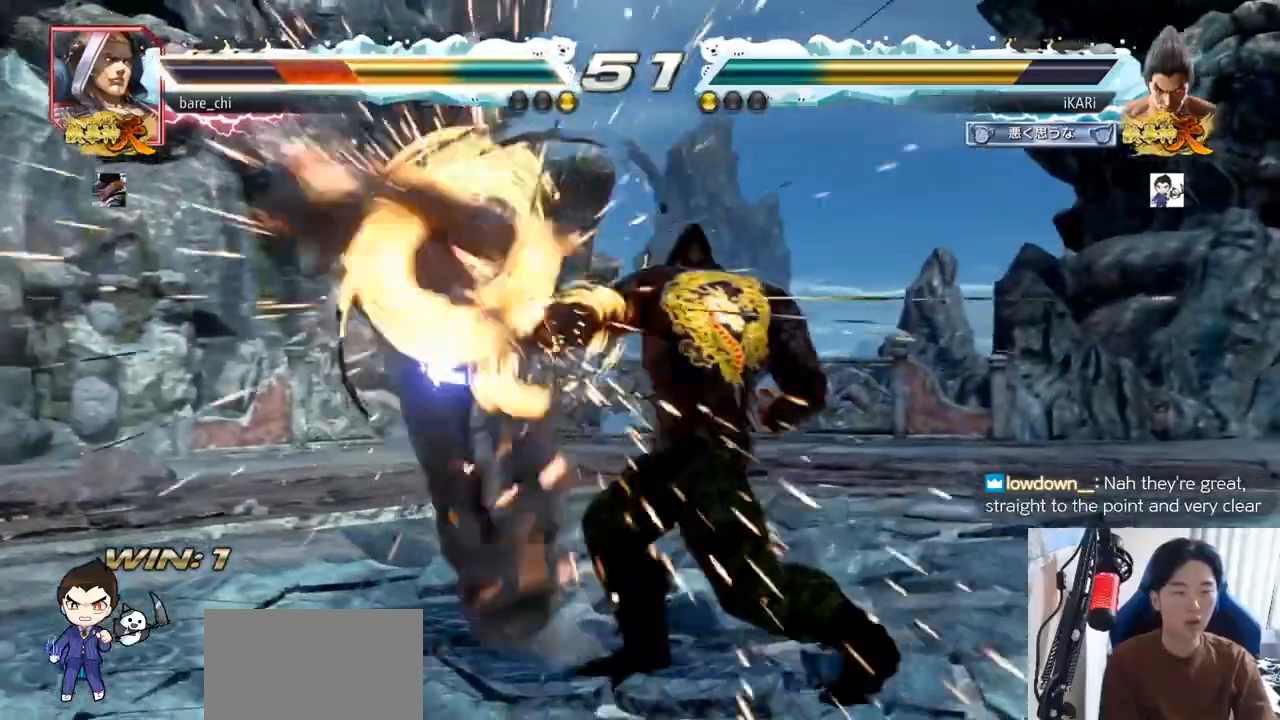
{"buttons": [], "left_stick": "left", "events": [[500, "left_stick", "left"]]}
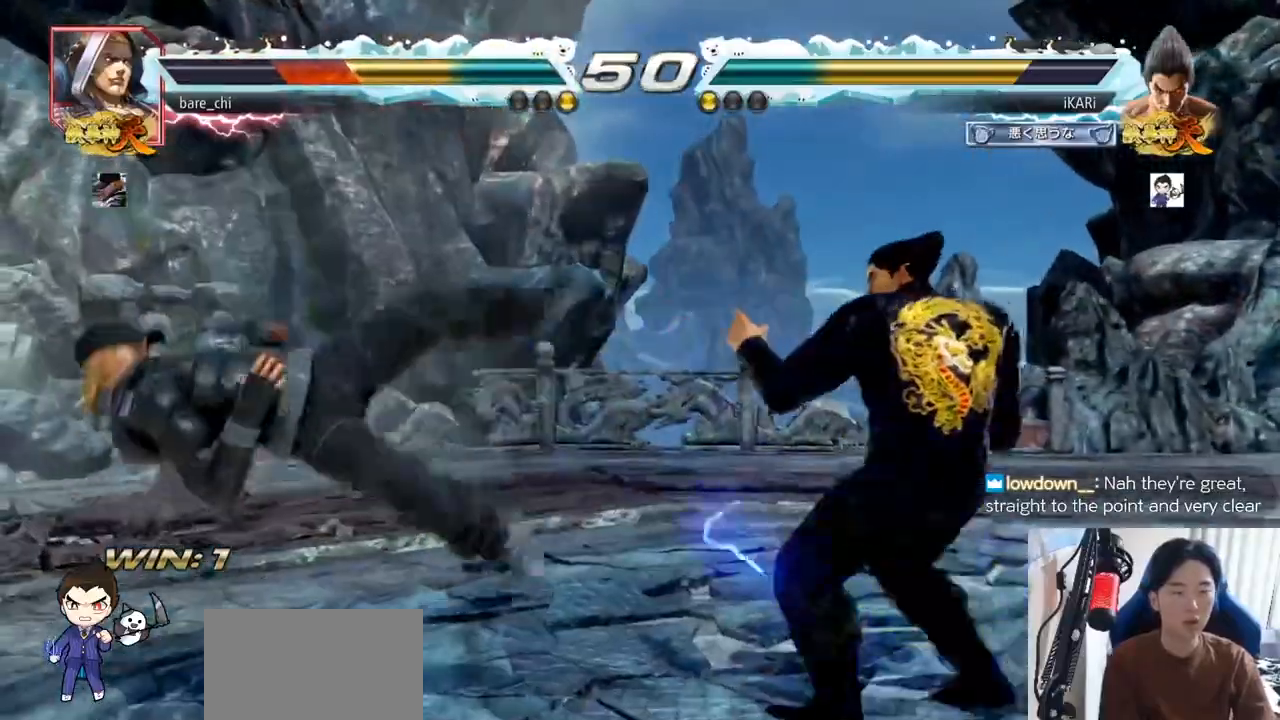
{"buttons": [], "left_stick": "center", "events": [[33, "left_stick", "center"], [100, "left_stick", "left"], [234, "CIRCLE", "down"], [284, "CIRCLE", "up"], [317, "TRIANGLE", "down"], [367, "TRIANGLE", "up"], [367, "left_stick", "center"], [400, "TRIANGLE", "down"], [467, "TRIANGLE", "up"]]}
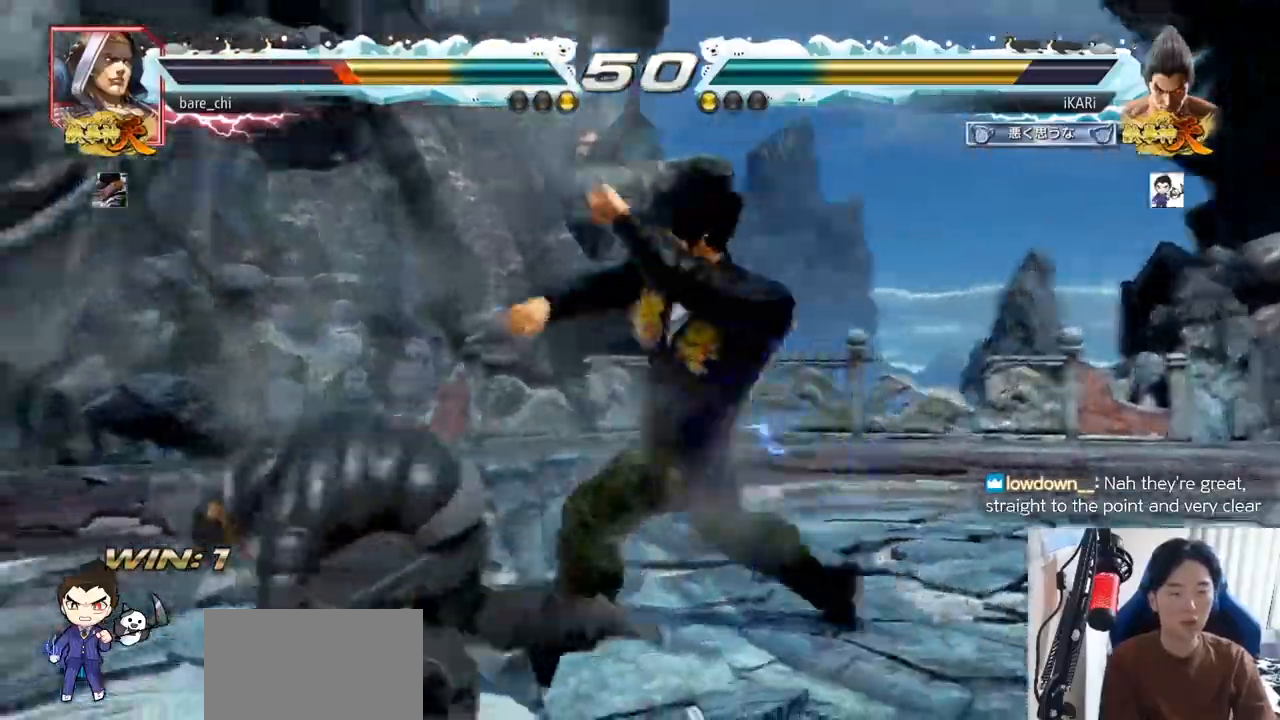
{"buttons": ["TRIANGLE"], "left_stick": "down-left", "events": [[66, "left_stick", "left"], [350, "left_stick", "down-left"], [433, "TRIANGLE", "down"]]}
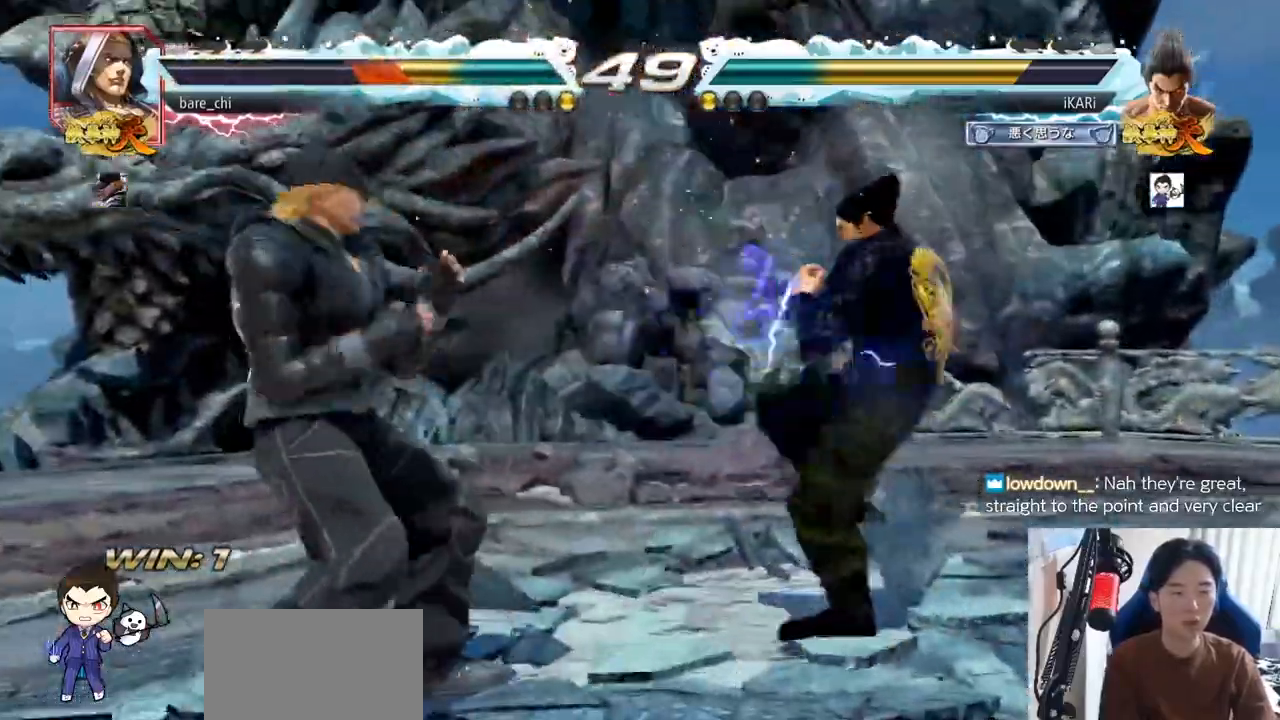
{"buttons": [], "left_stick": "center", "events": [[17, "TRIANGLE", "up"], [50, "TRIANGLE", "down"], [84, "TRIANGLE", "up"], [134, "TRIANGLE", "down"], [184, "TRIANGLE", "up"], [201, "left_stick", "center"]]}